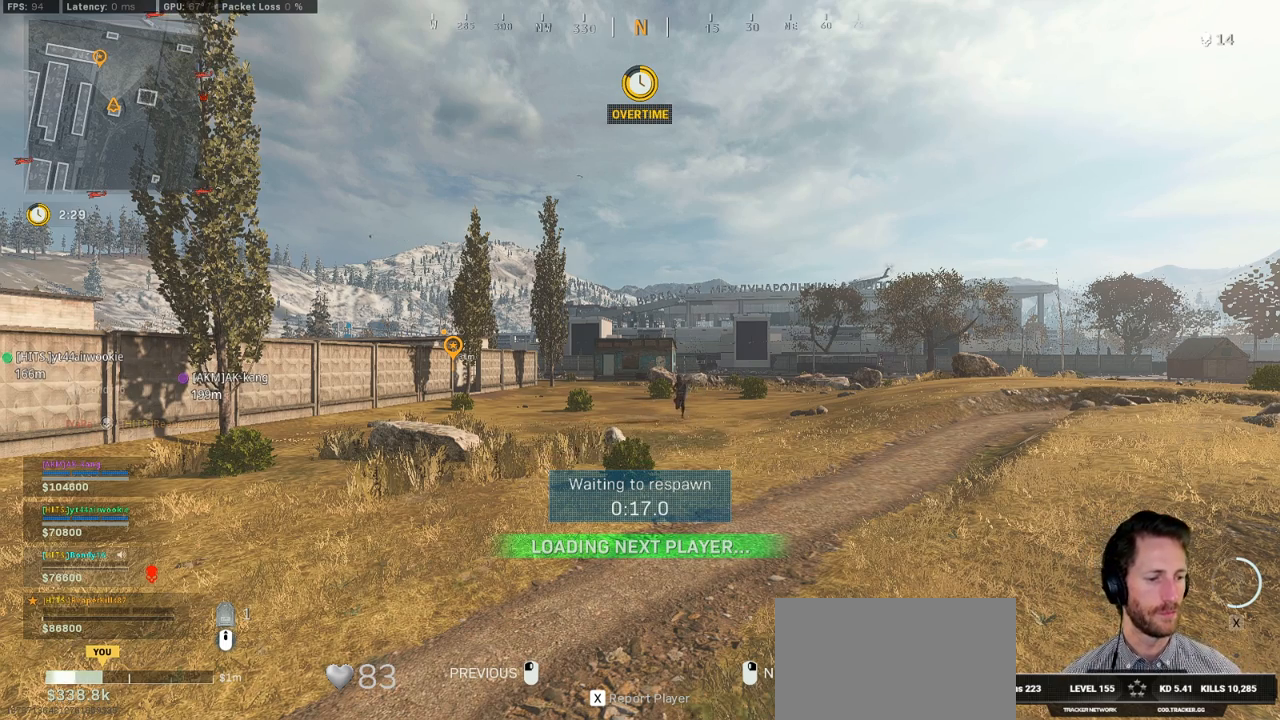
Gameplay with keyboard and mouse; each line is a JSON object with the keys and mouse buttons held at the frame after it. "events" lists presses ("down") and releases ("up") of "1", "2", "3", "4", "5", "a", "alt", "b", "c", "ctrl", "d", "e", "f", "g", "q", "r", "s", "shift", "space", "t", "tab", "v", "w", "x", "z", "mouse_left", "mouse_wheel", "mouse_right", "mouse_mb4" and "mouse_mb5" between this image and that frame as [ms after this image, input, new state], when the widget could be followed in between. "mouse_left", "mouse_wheel", "mouse_right", "mouse_mb4", "mouse_mb5" = the "left", "wheel", "right", "mb4", "mb5" buttons of the "mouse" list. No other keys are recorded. "wheel" means that the mouse wheel is clicked or scrolled. Mouse movement is not recorded.
{"keys": ["tab"], "mouse": [], "events": [[317, "tab", "down"]]}
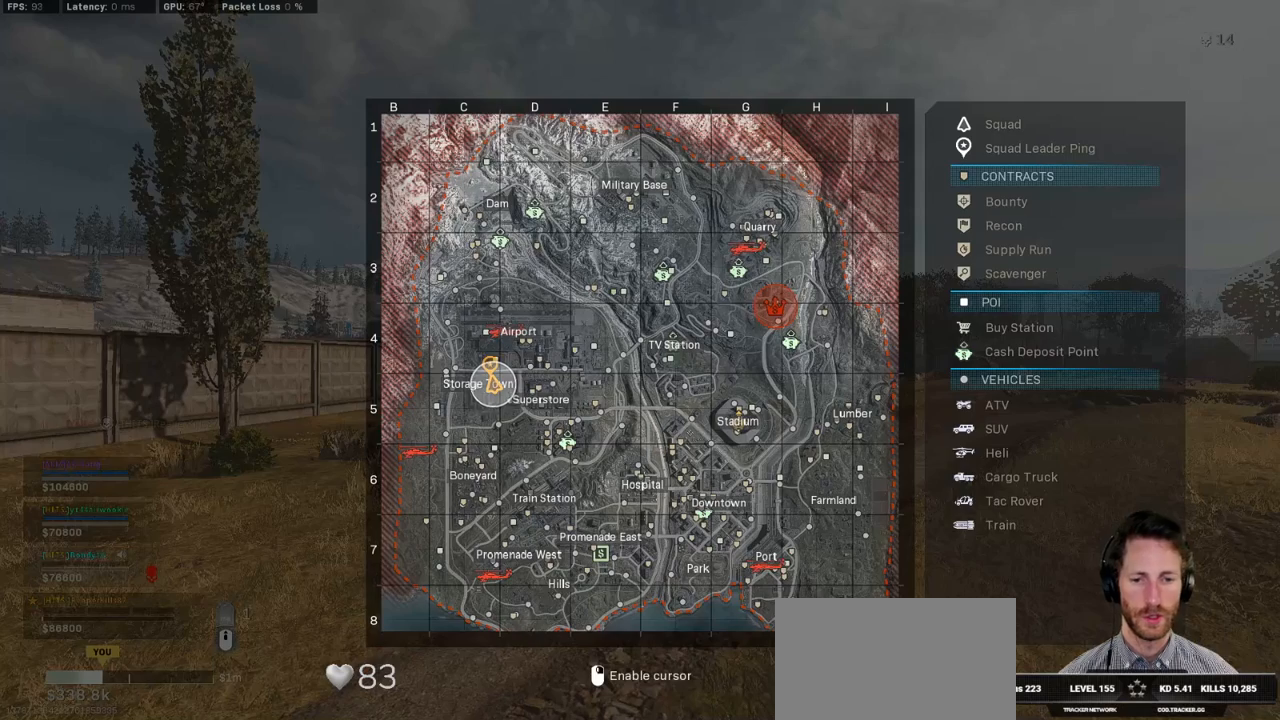
{"keys": ["tab"], "mouse": [], "events": [[50, "mouse_right", "down"], [117, "mouse_right", "up"]]}
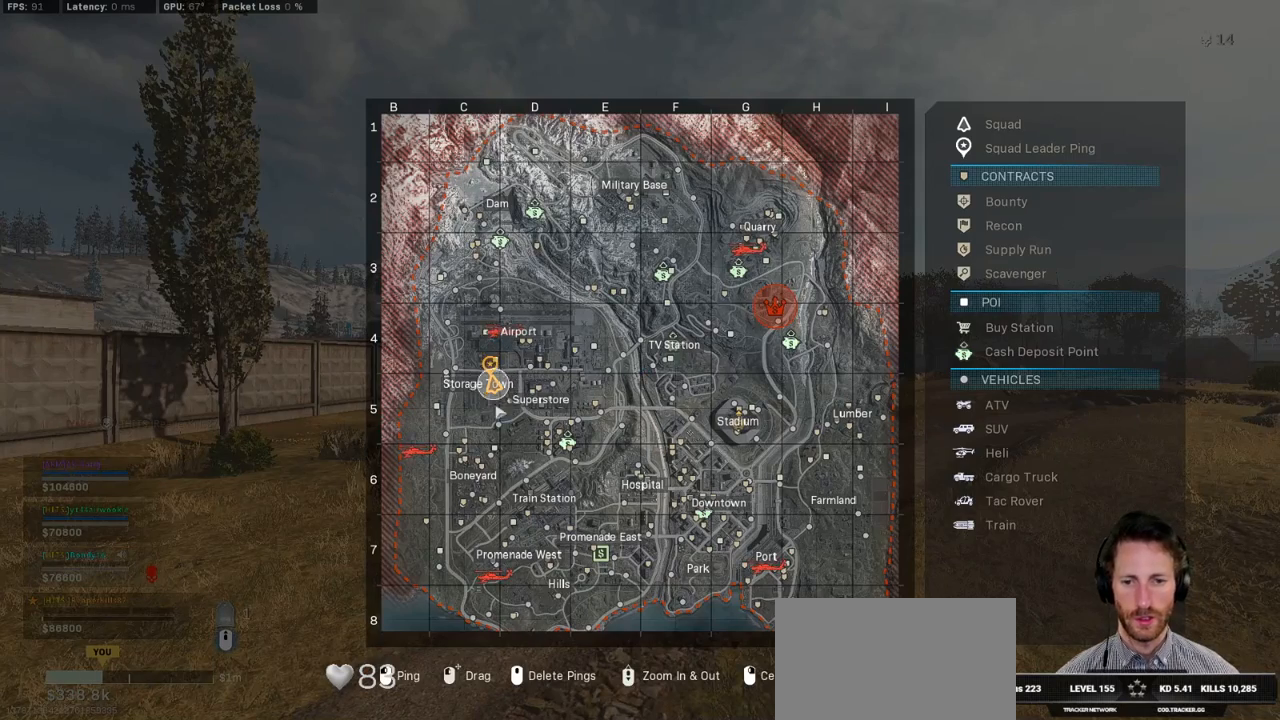
{"keys": ["tab"], "mouse": [], "events": [[100, "mouse_wheel", "down"], [133, "mouse_wheel", "up"], [367, "mouse_wheel", "down"], [450, "mouse_wheel", "up"]]}
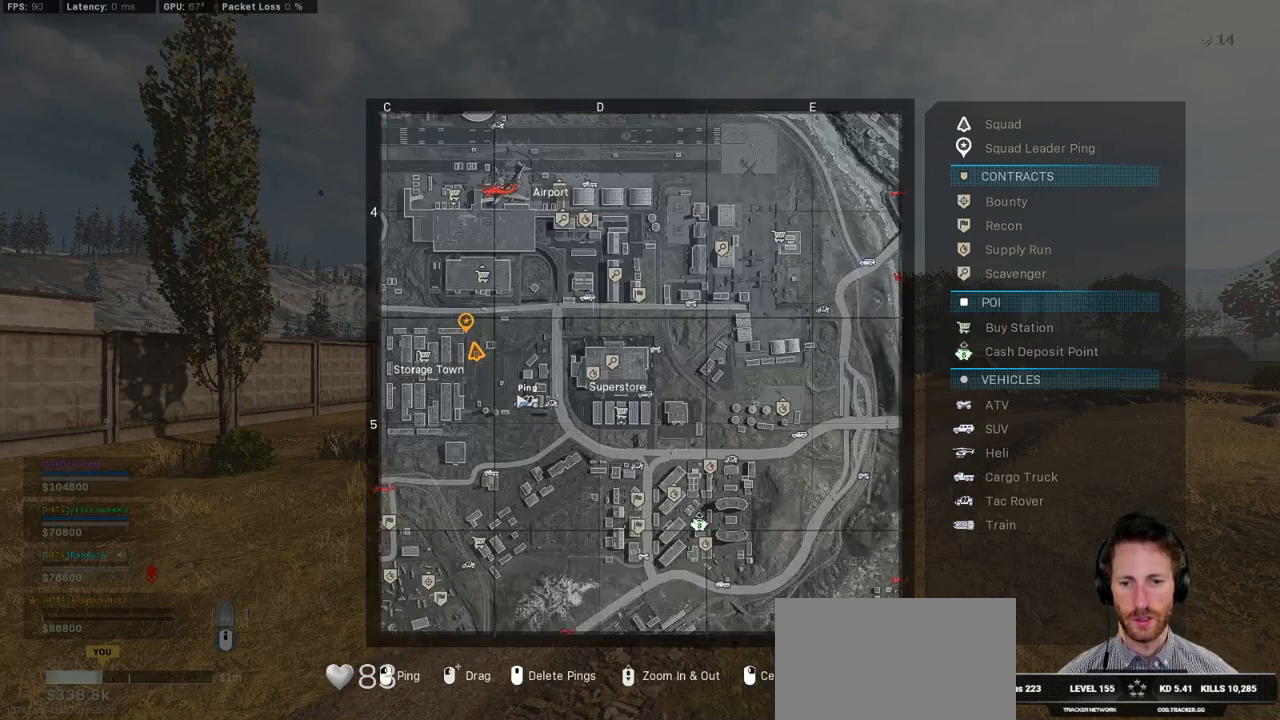
{"keys": ["tab"], "mouse": [], "events": []}
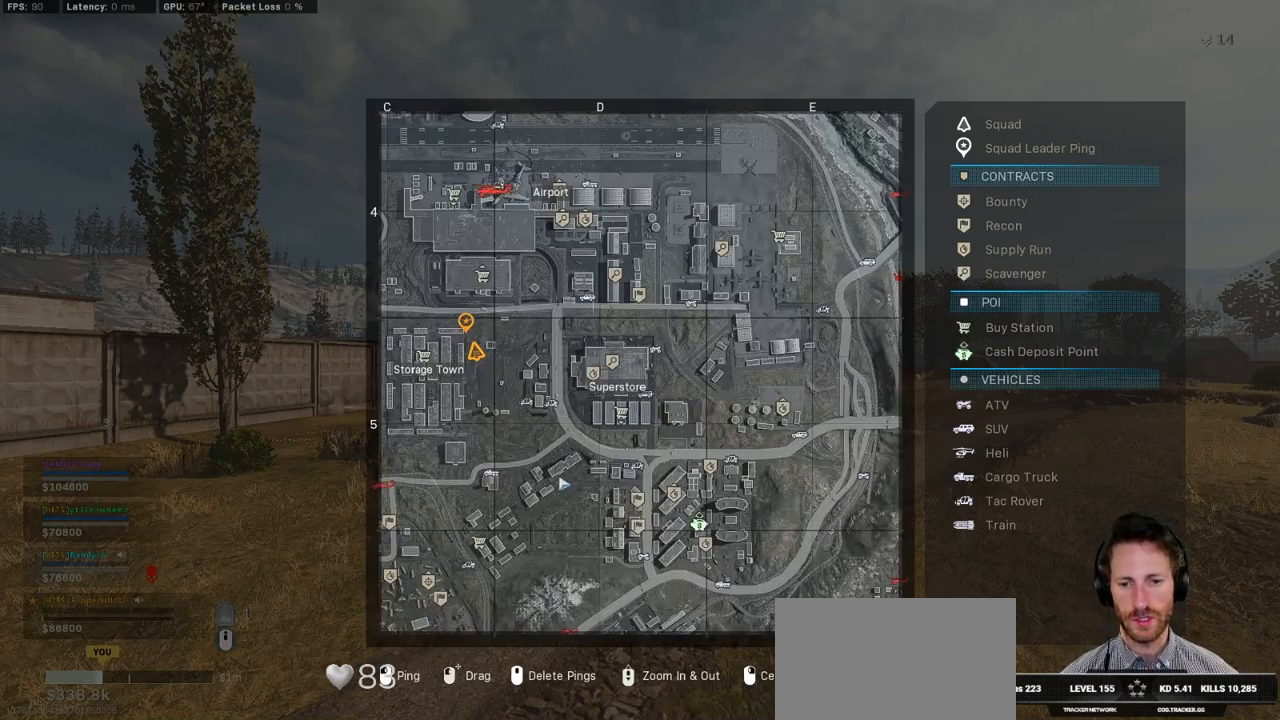
{"keys": ["tab"], "mouse": [], "events": []}
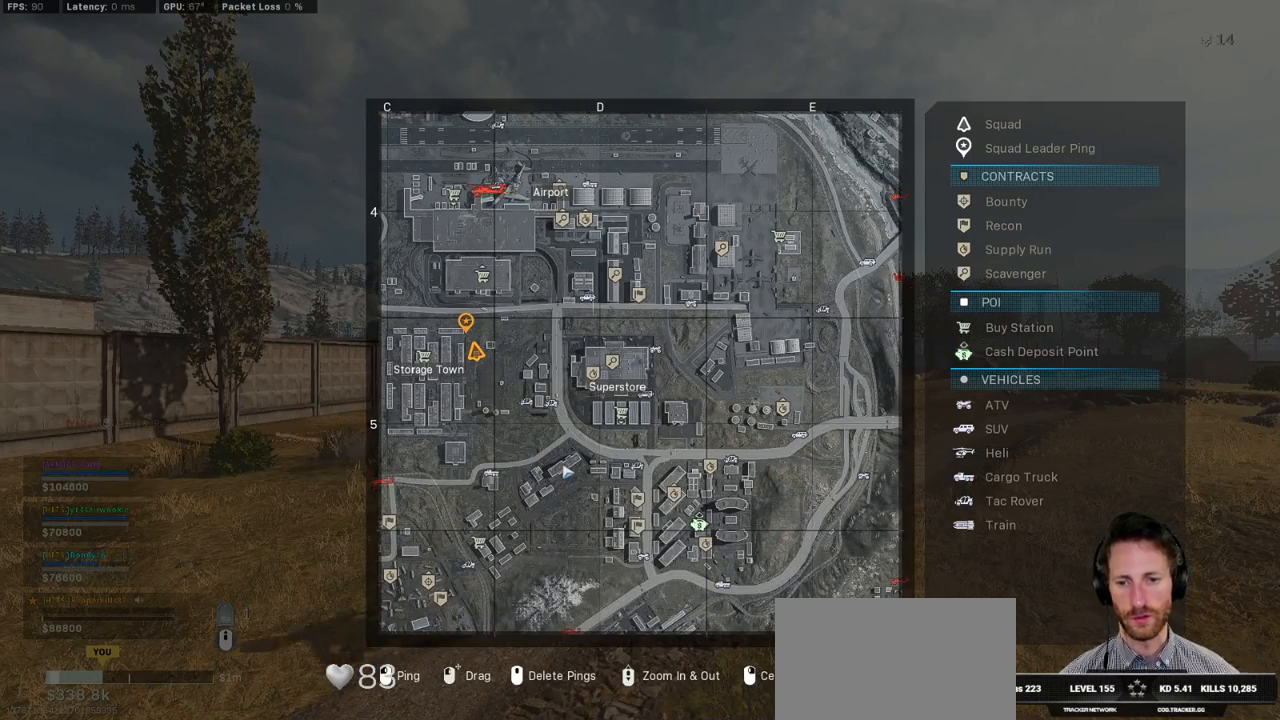
{"keys": ["tab"], "mouse": [], "events": [[350, "mouse_left", "down"], [417, "mouse_left", "up"]]}
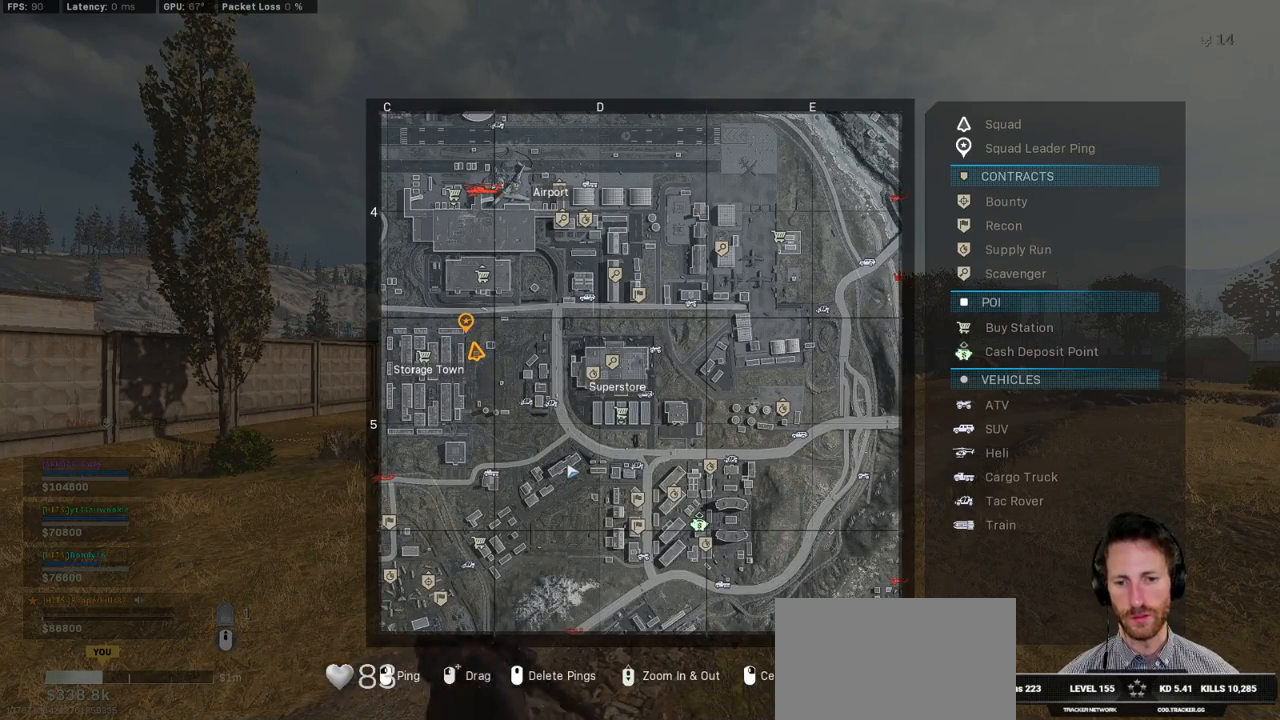
{"keys": ["tab"], "mouse": ["left"], "events": [[500, "mouse_left", "down"]]}
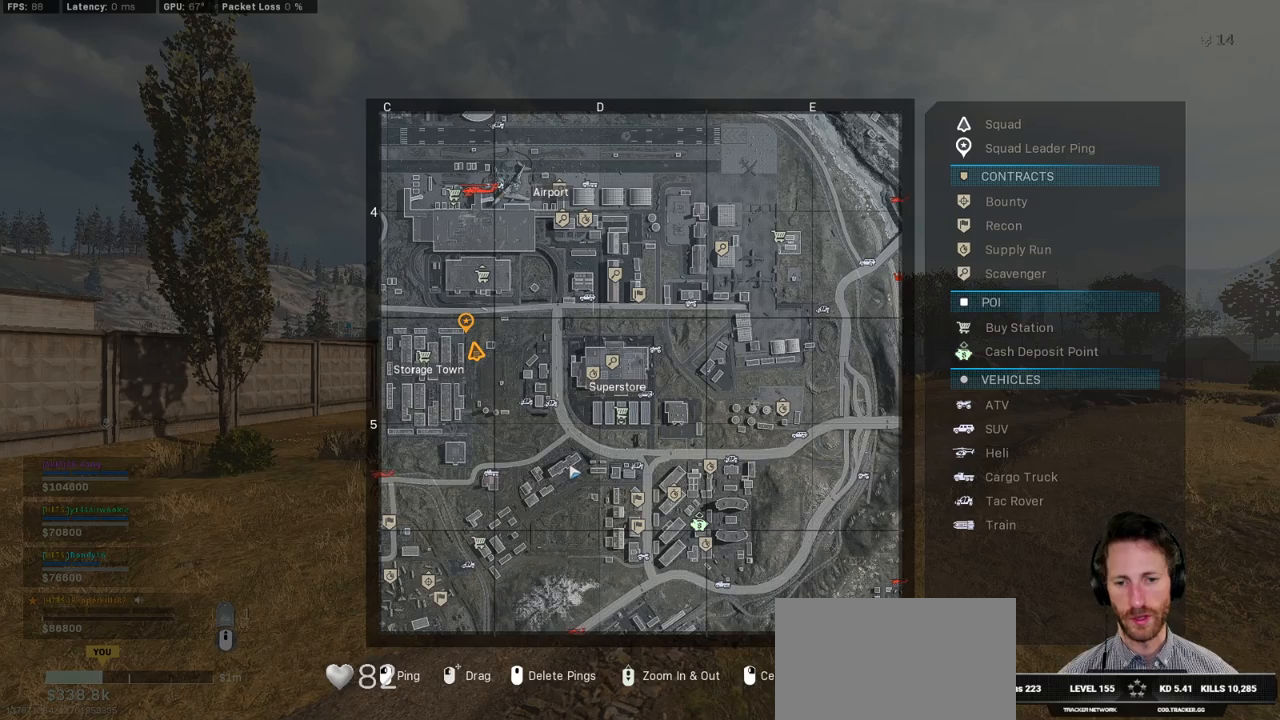
{"keys": ["tab"], "mouse": [], "events": [[83, "mouse_left", "up"], [217, "mouse_left", "down"], [300, "mouse_left", "up"], [383, "mouse_left", "down"], [483, "mouse_left", "up"]]}
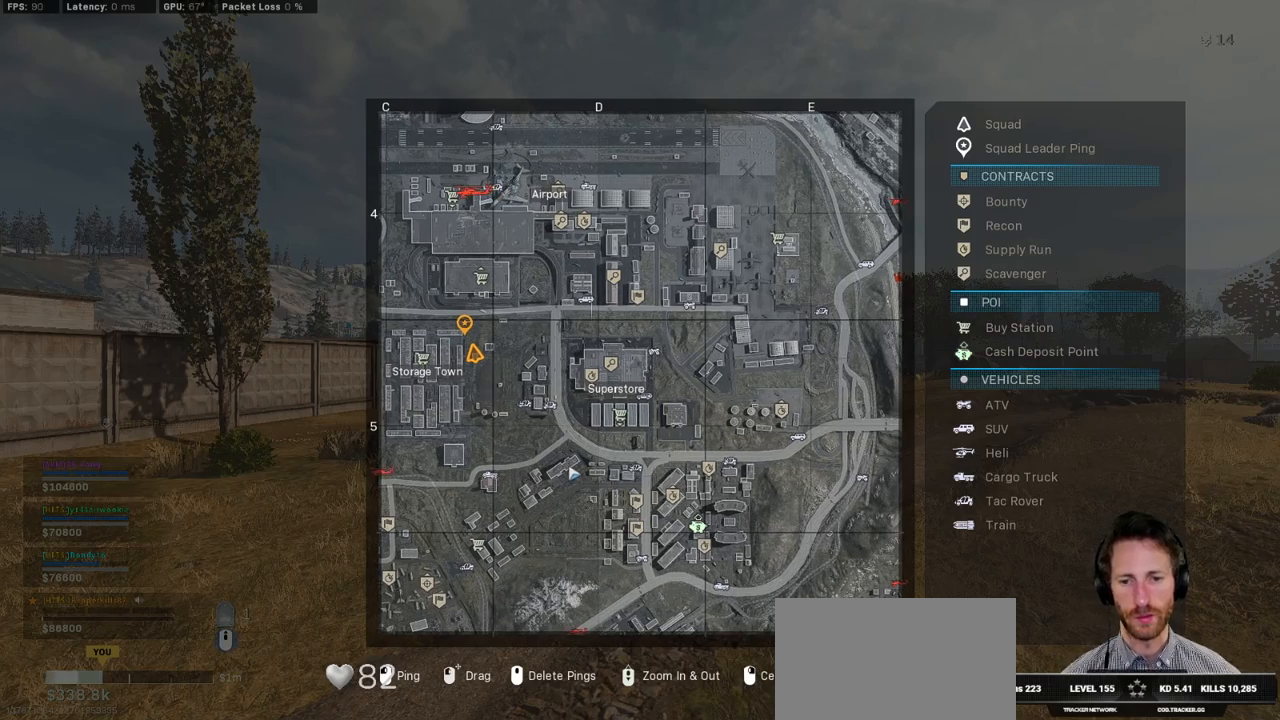
{"keys": ["tab"], "mouse": ["left"], "events": [[50, "mouse_left", "down"], [167, "mouse_left", "up"], [233, "mouse_left", "down"], [333, "mouse_left", "up"], [400, "mouse_left", "down"]]}
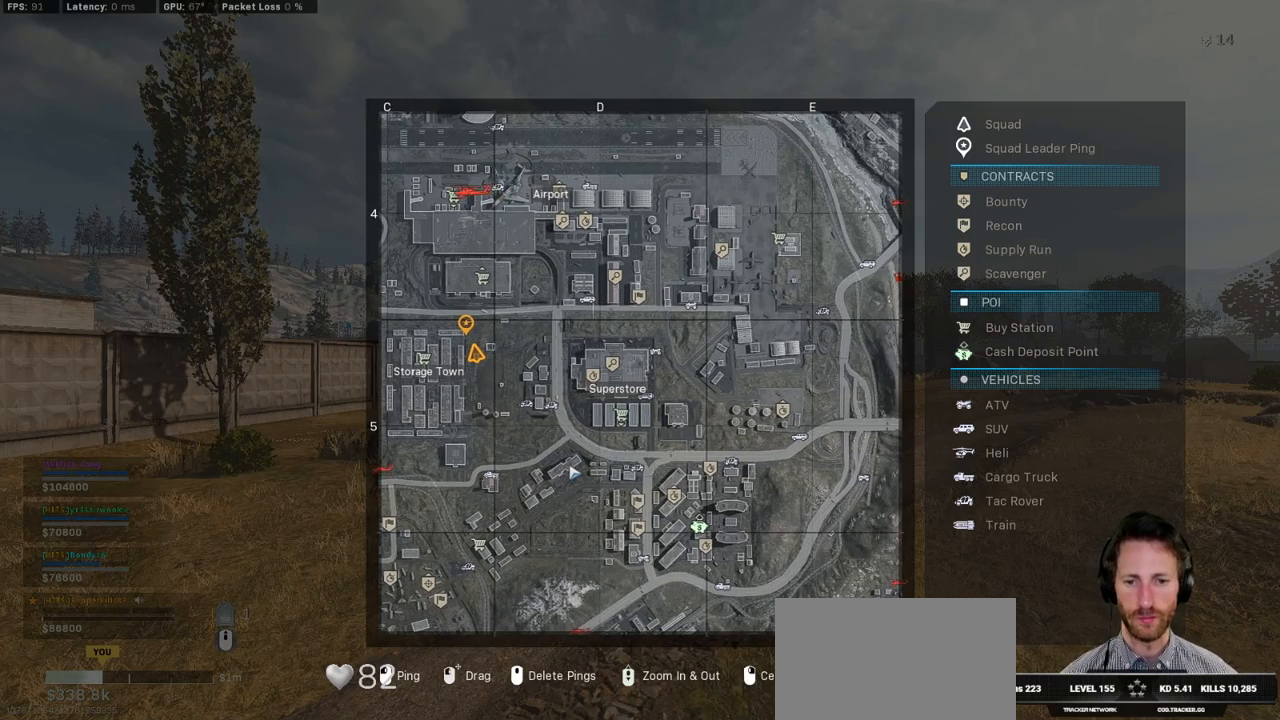
{"keys": ["tab"], "mouse": ["left"], "events": [[17, "mouse_left", "up"], [67, "mouse_left", "down"], [183, "mouse_left", "up"], [250, "mouse_left", "down"], [350, "mouse_left", "up"], [417, "mouse_left", "down"]]}
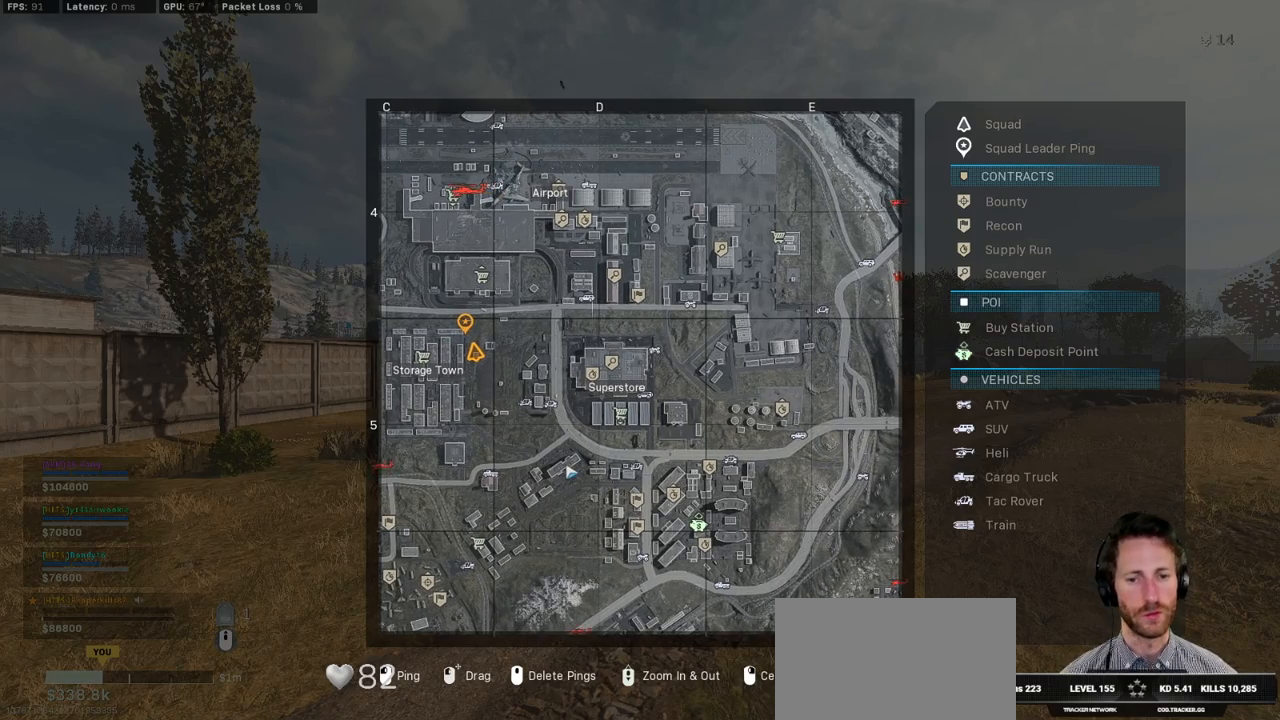
{"keys": ["tab"], "mouse": [], "events": [[33, "mouse_left", "up"], [100, "mouse_left", "down"], [183, "mouse_left", "up"], [250, "mouse_left", "down"], [350, "mouse_left", "up"]]}
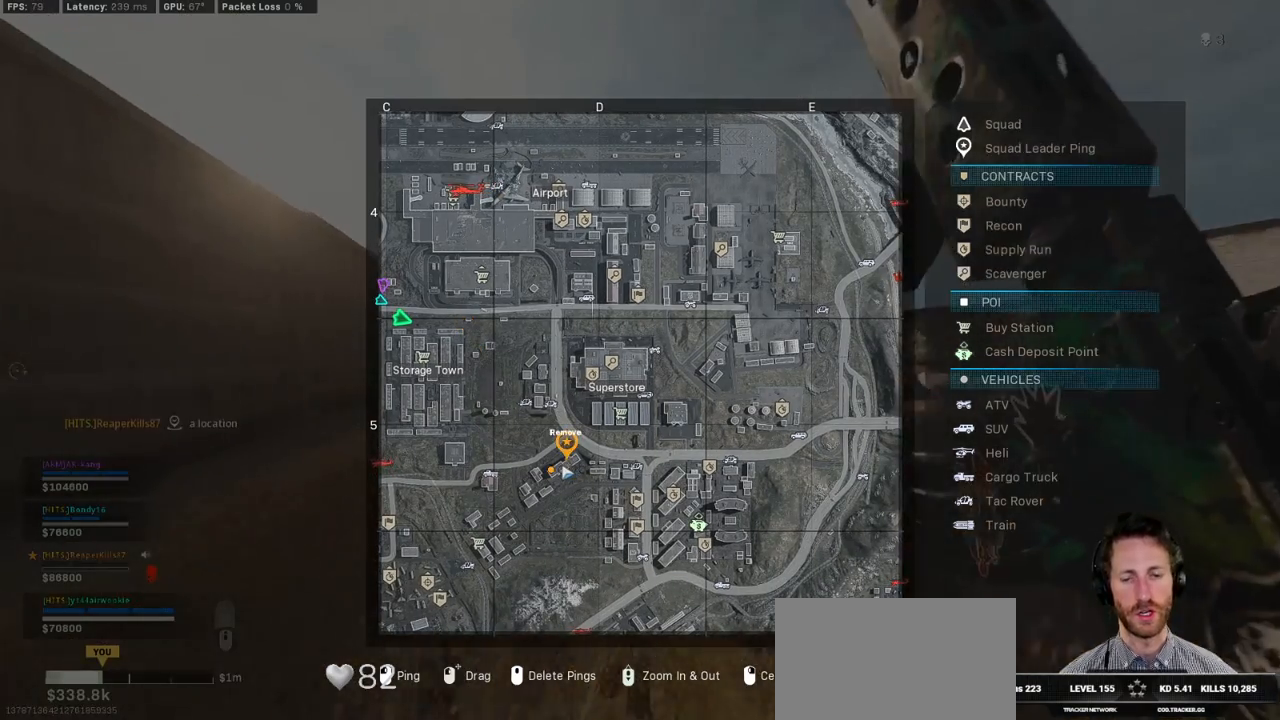
{"keys": ["tab"], "mouse": ["left"], "events": [[267, "mouse_left", "down"], [367, "mouse_left", "up"], [450, "mouse_left", "down"]]}
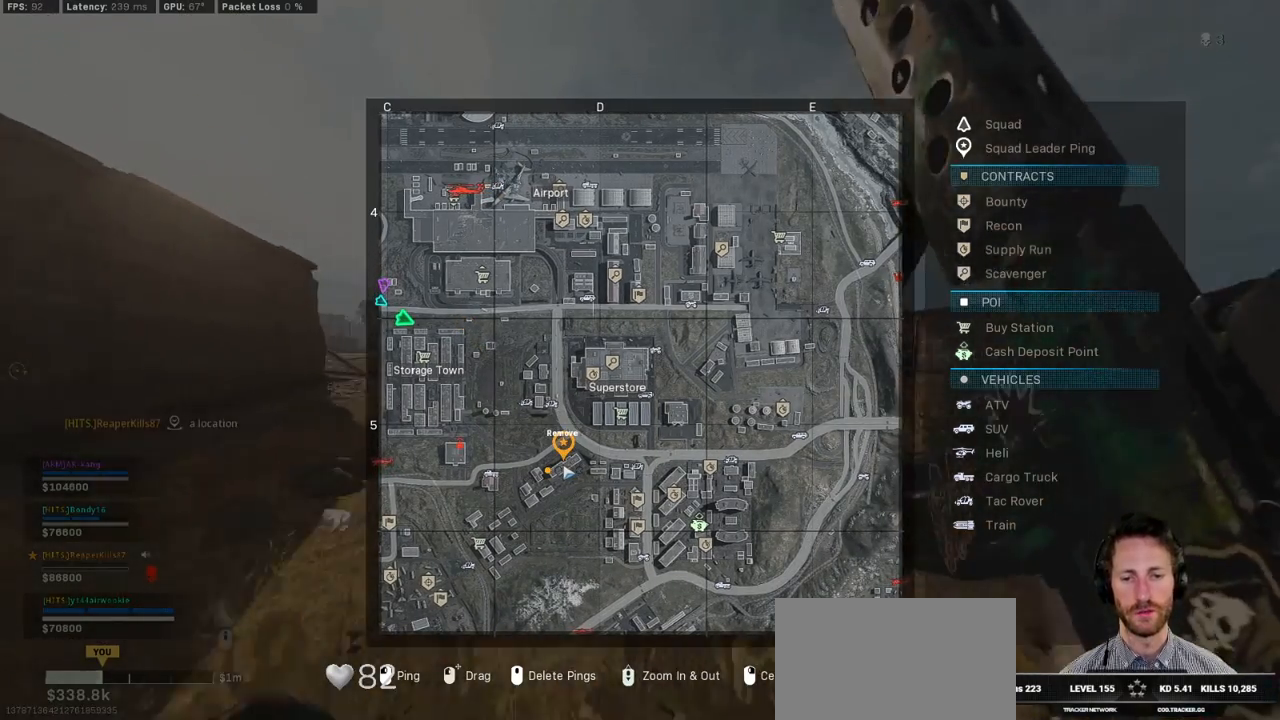
{"keys": ["tab"], "mouse": [], "events": [[50, "mouse_left", "up"], [250, "mouse_left", "down"], [350, "mouse_left", "up"]]}
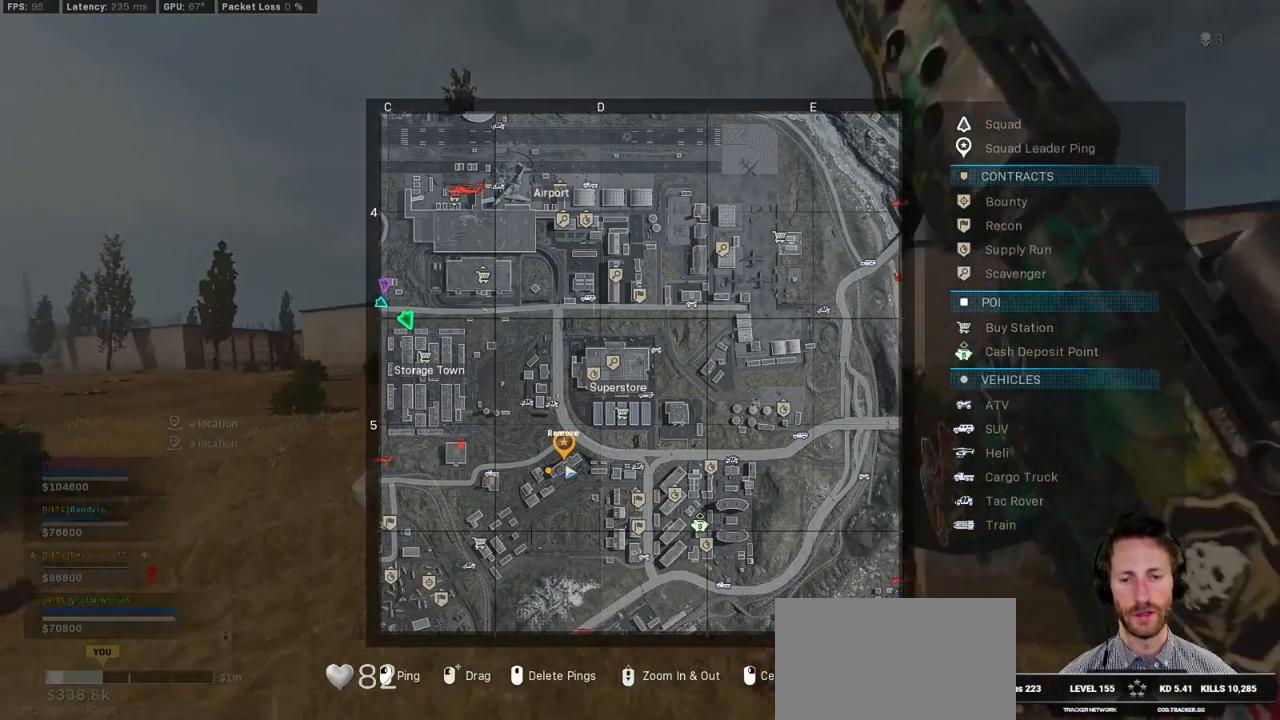
{"keys": ["tab"], "mouse": [], "events": [[133, "mouse_left", "down"], [233, "mouse_left", "up"]]}
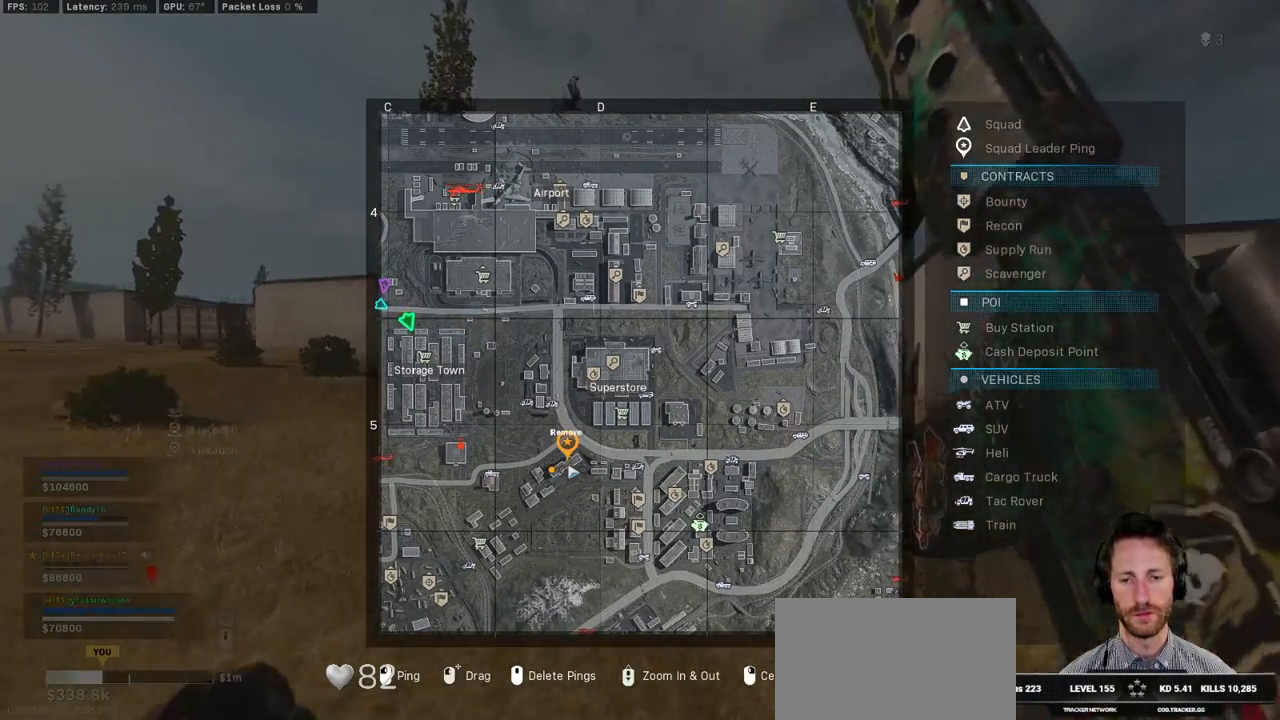
{"keys": ["tab"], "mouse": [], "events": []}
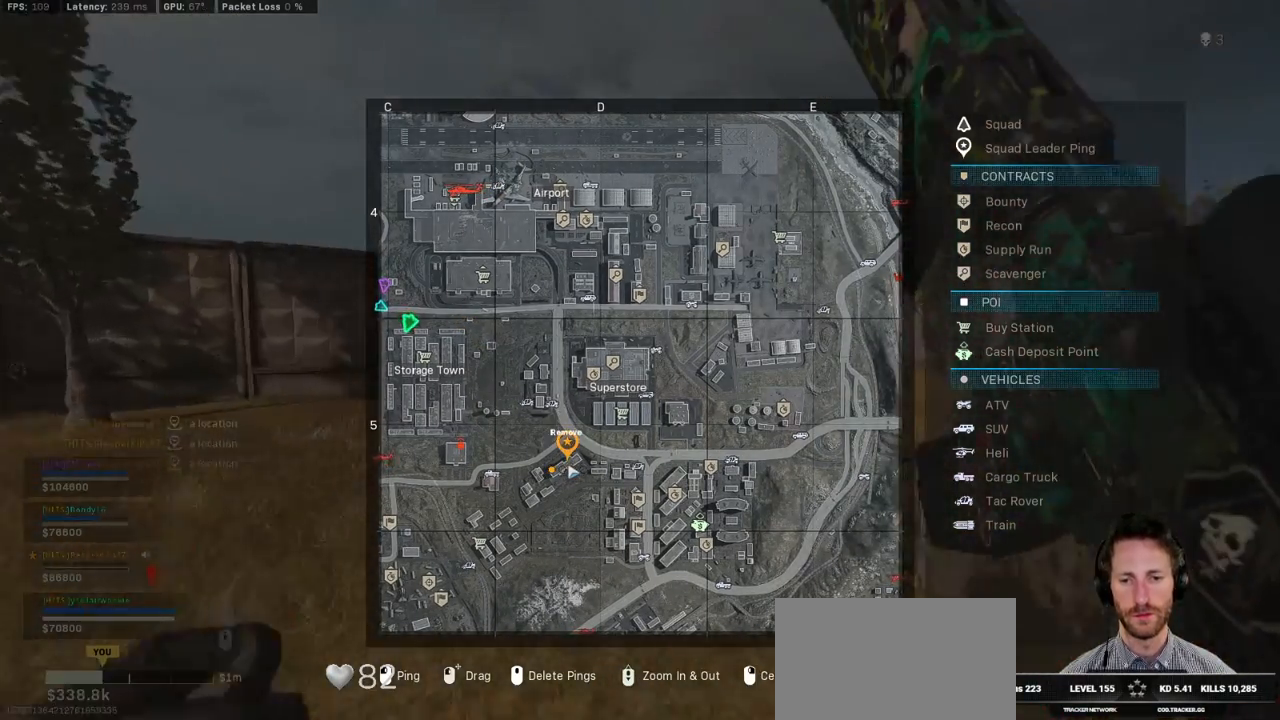
{"keys": [], "mouse": [], "events": [[33, "tab", "up"]]}
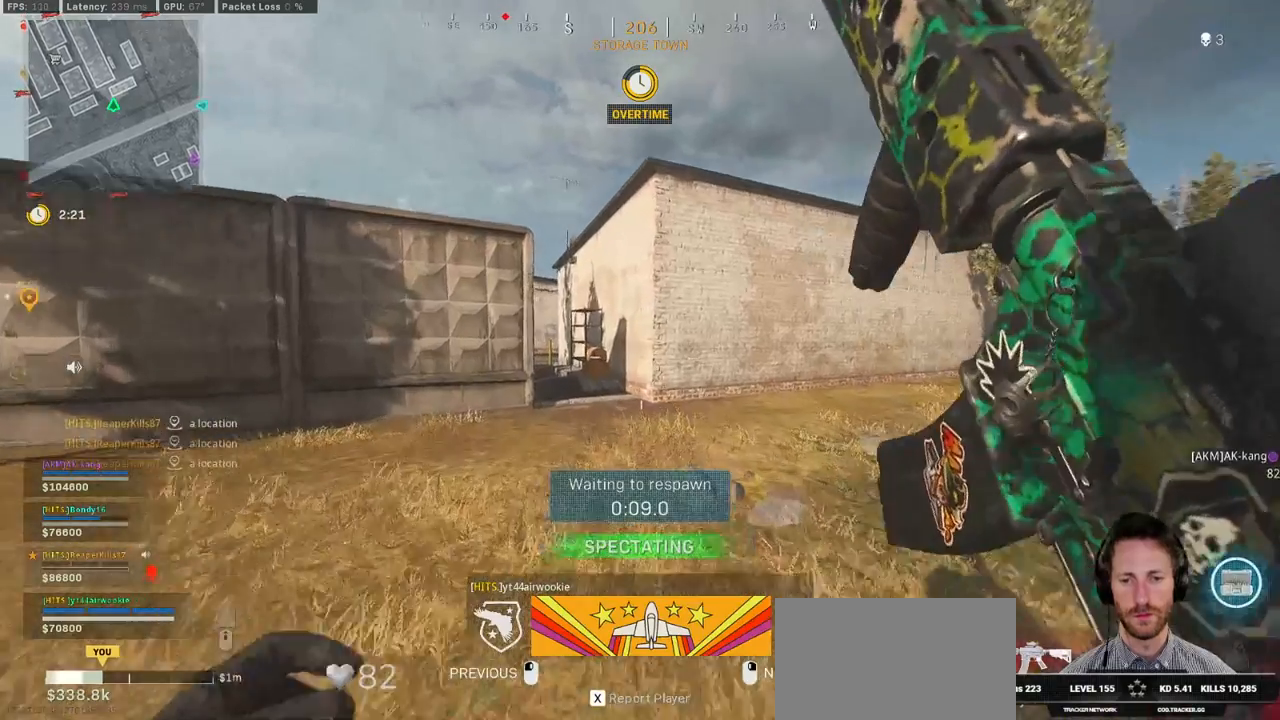
{"keys": [], "mouse": [], "events": []}
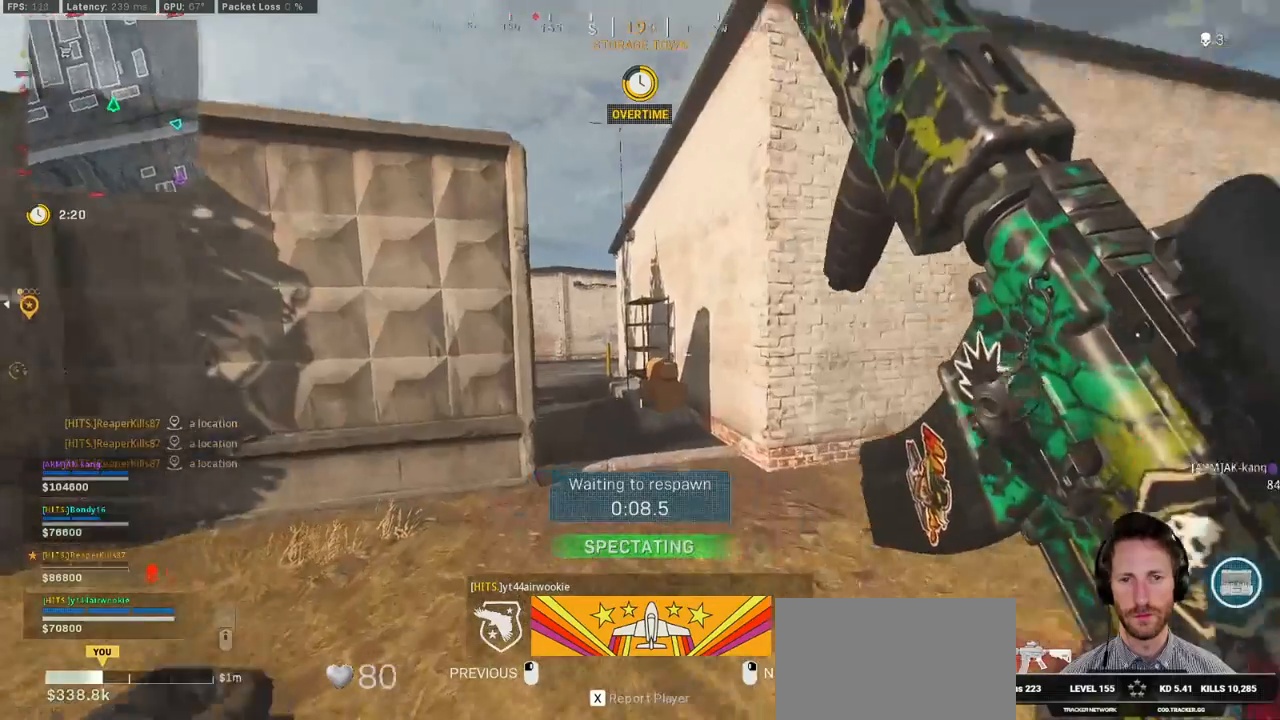
{"keys": [], "mouse": [], "events": []}
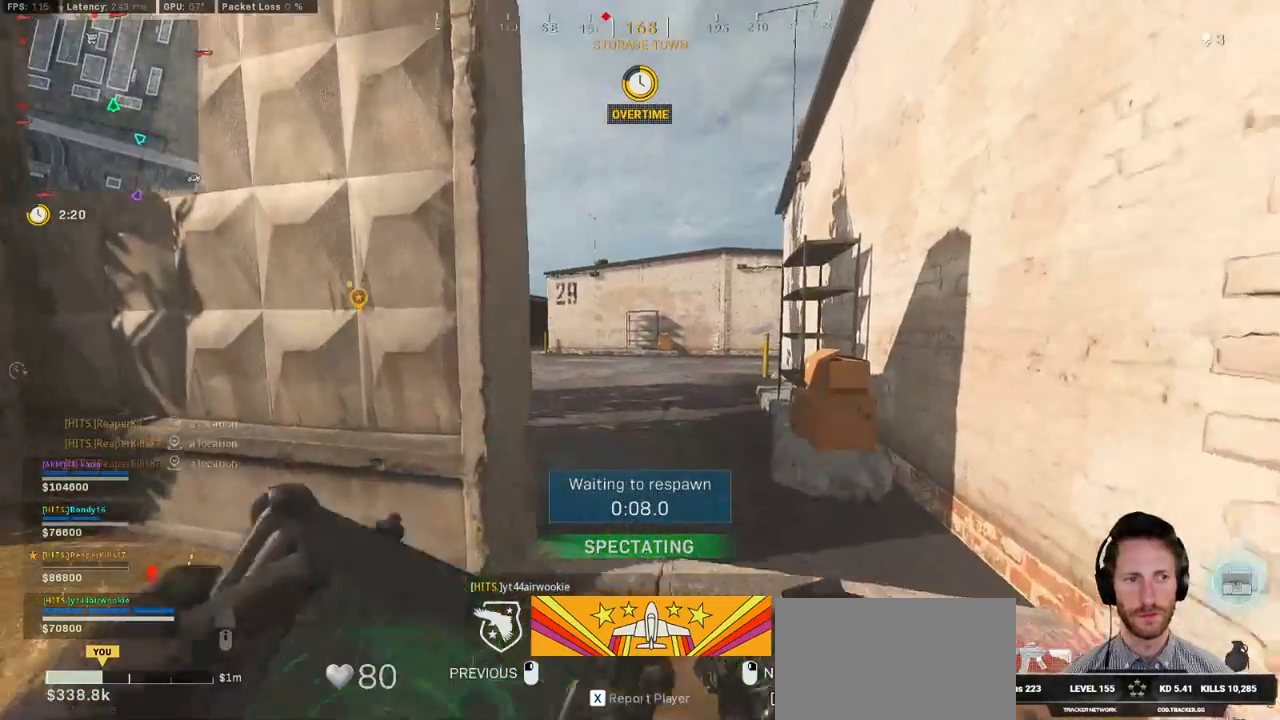
{"keys": [], "mouse": [], "events": []}
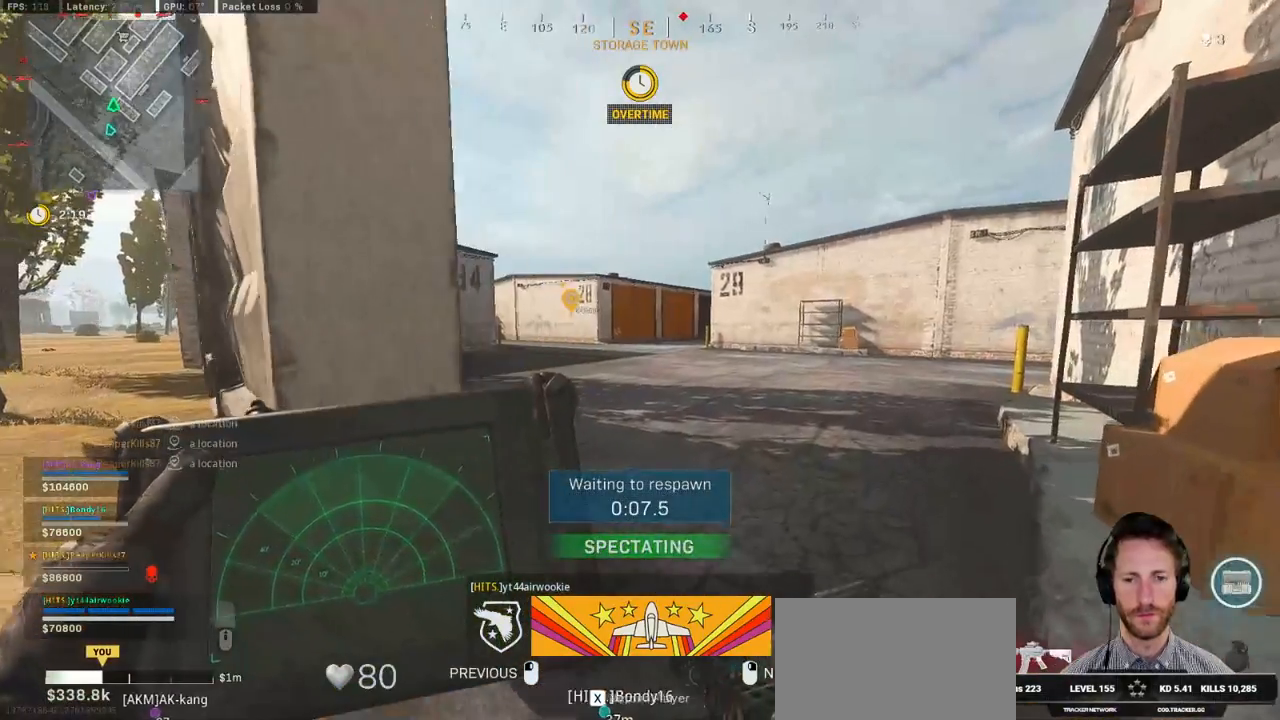
{"keys": [], "mouse": [], "events": []}
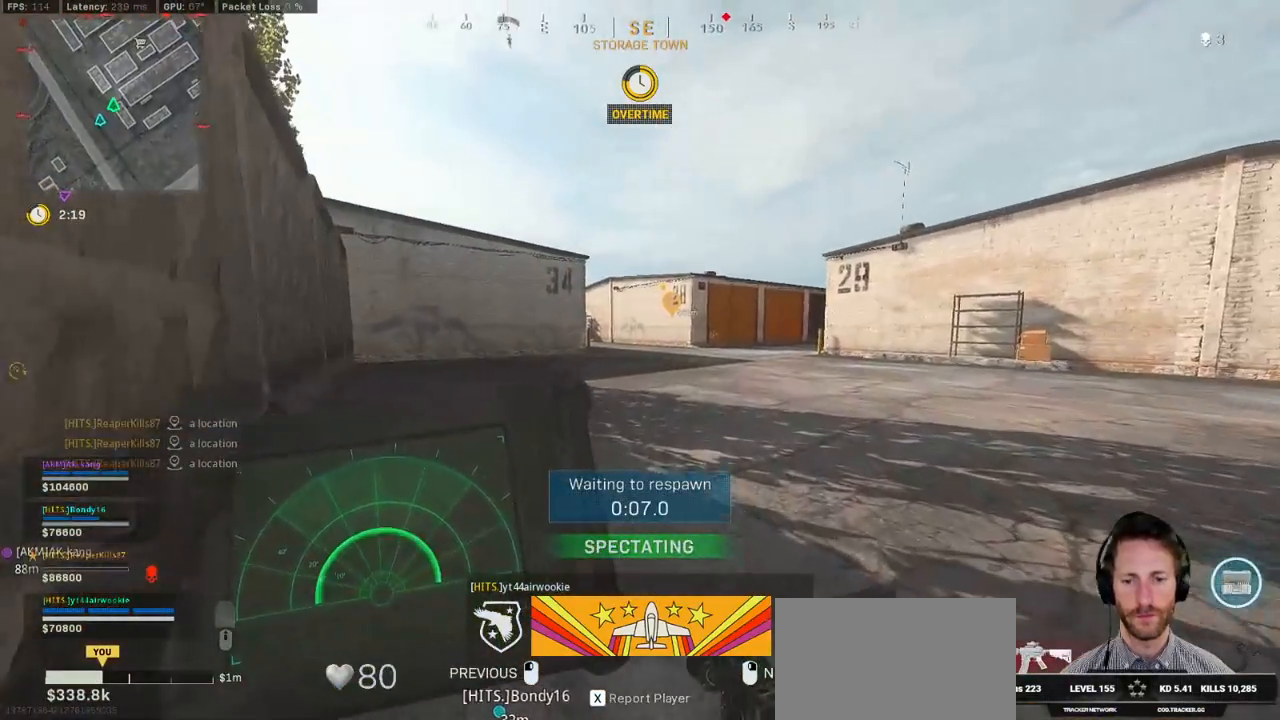
{"keys": [], "mouse": [], "events": []}
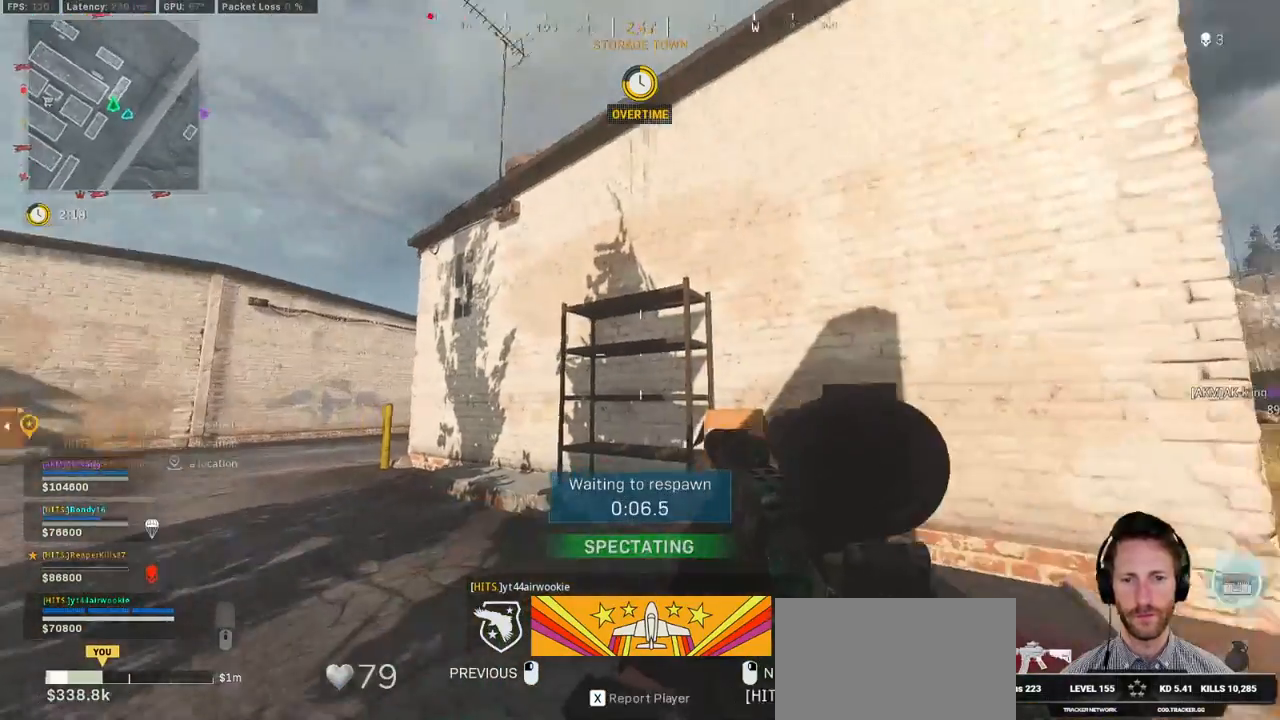
{"keys": ["tab"], "mouse": [], "events": [[33, "tab", "down"]]}
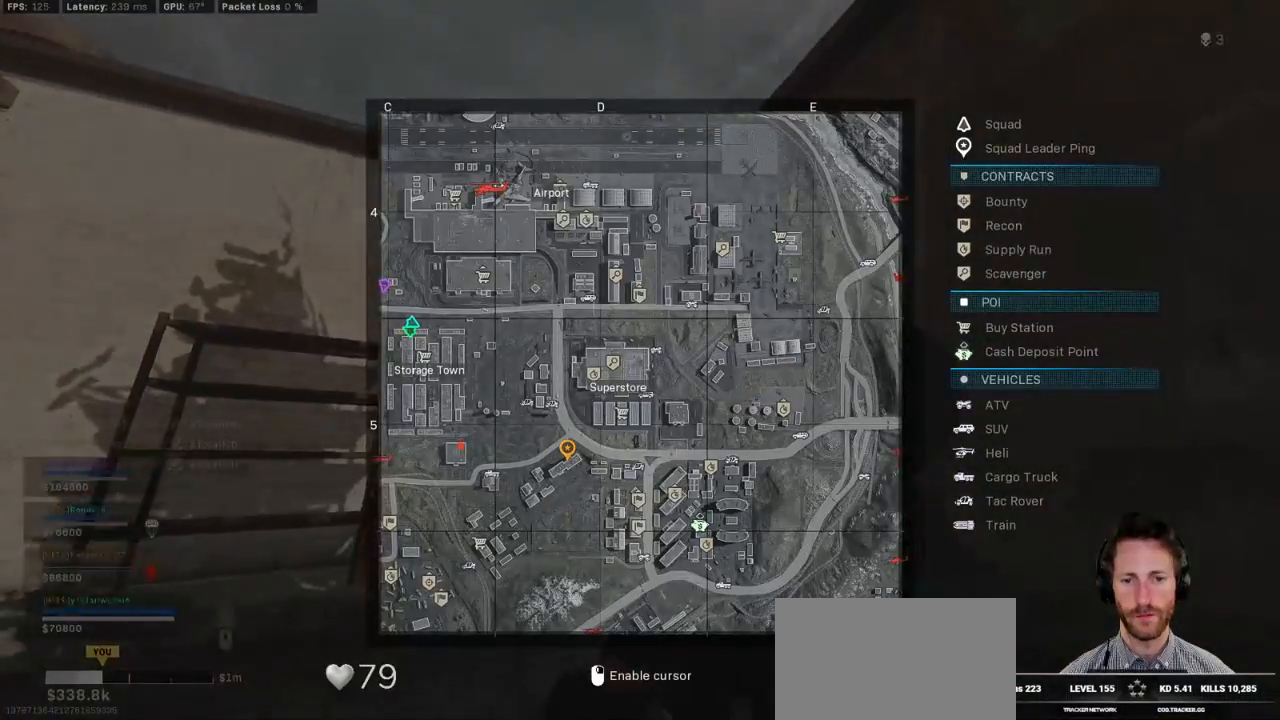
{"keys": ["tab"], "mouse": [], "events": []}
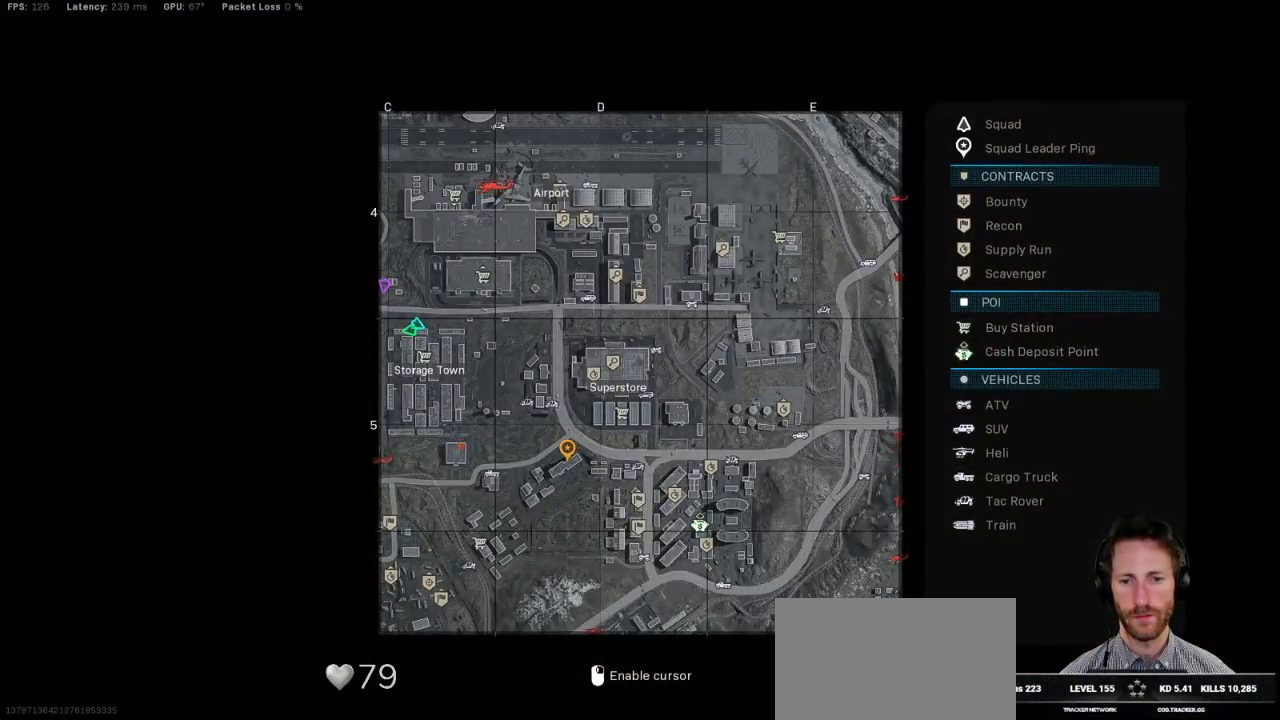
{"keys": [], "mouse": [], "events": [[467, "tab", "up"]]}
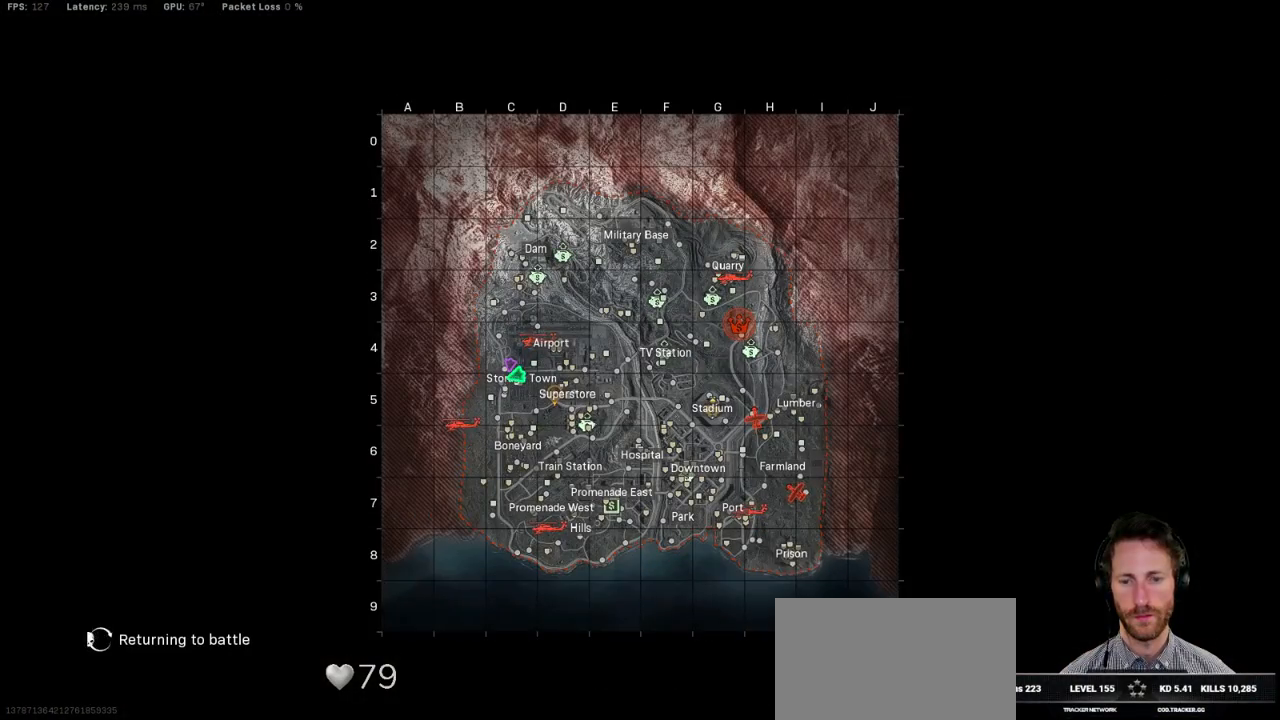
{"keys": ["w"], "mouse": [], "events": [[150, "space", "down"], [150, "w", "down"], [250, "space", "up"], [367, "space", "down"], [450, "space", "up"]]}
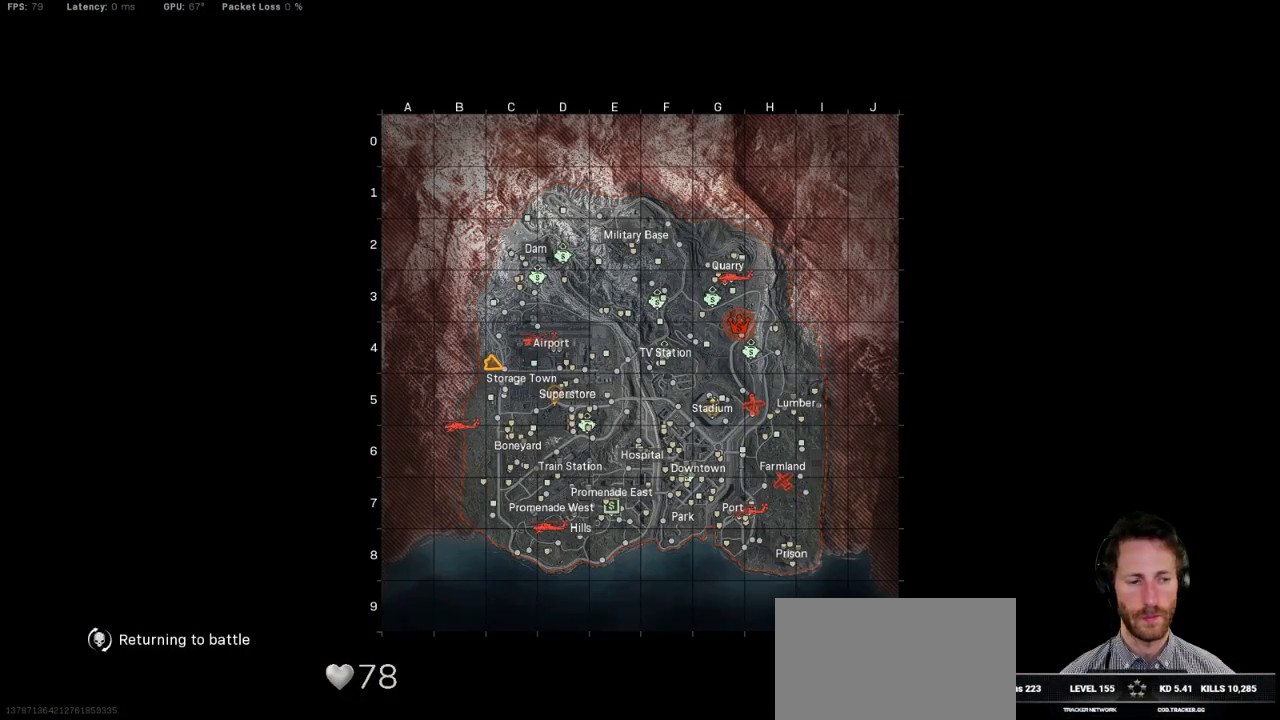
{"keys": ["space", "w"], "mouse": [], "events": [[33, "space", "down"], [117, "space", "up"], [200, "space", "down"], [283, "space", "up"], [367, "space", "down"], [433, "space", "up"], [500, "space", "down"]]}
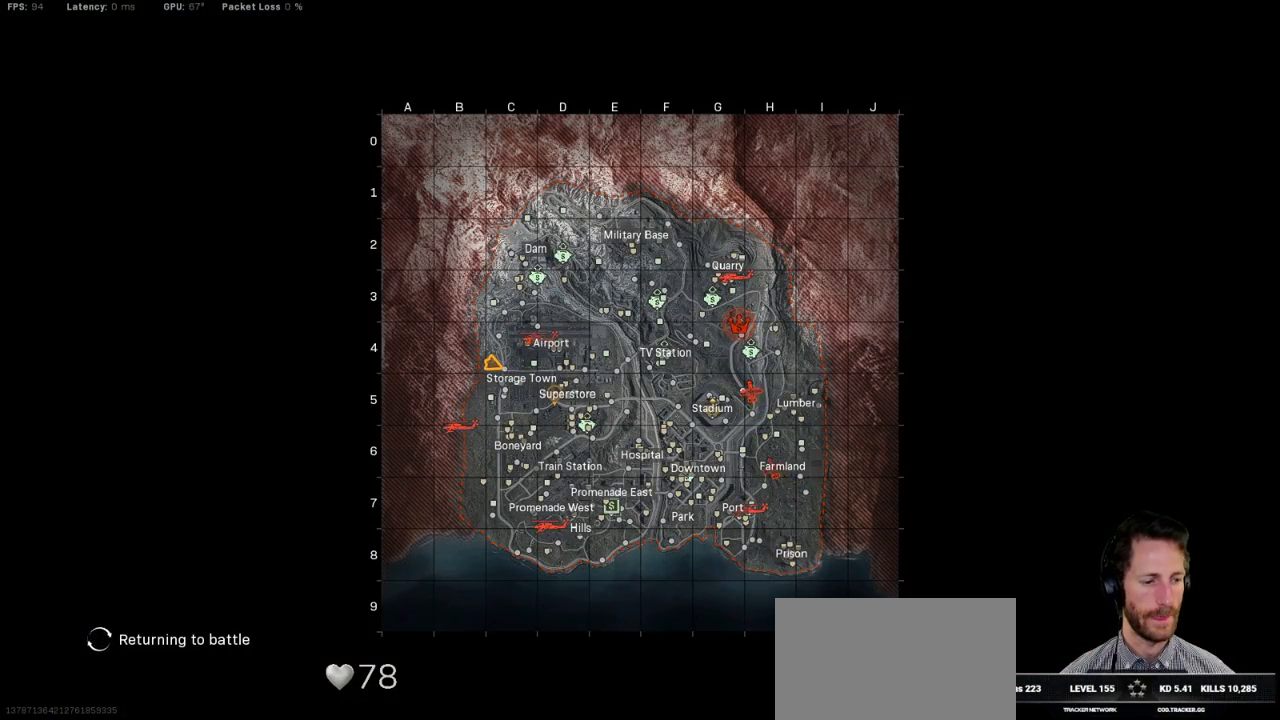
{"keys": ["space", "w"], "mouse": [], "events": [[100, "space", "up"], [167, "space", "down"], [250, "space", "up"], [333, "space", "down"], [433, "space", "up"], [500, "space", "down"]]}
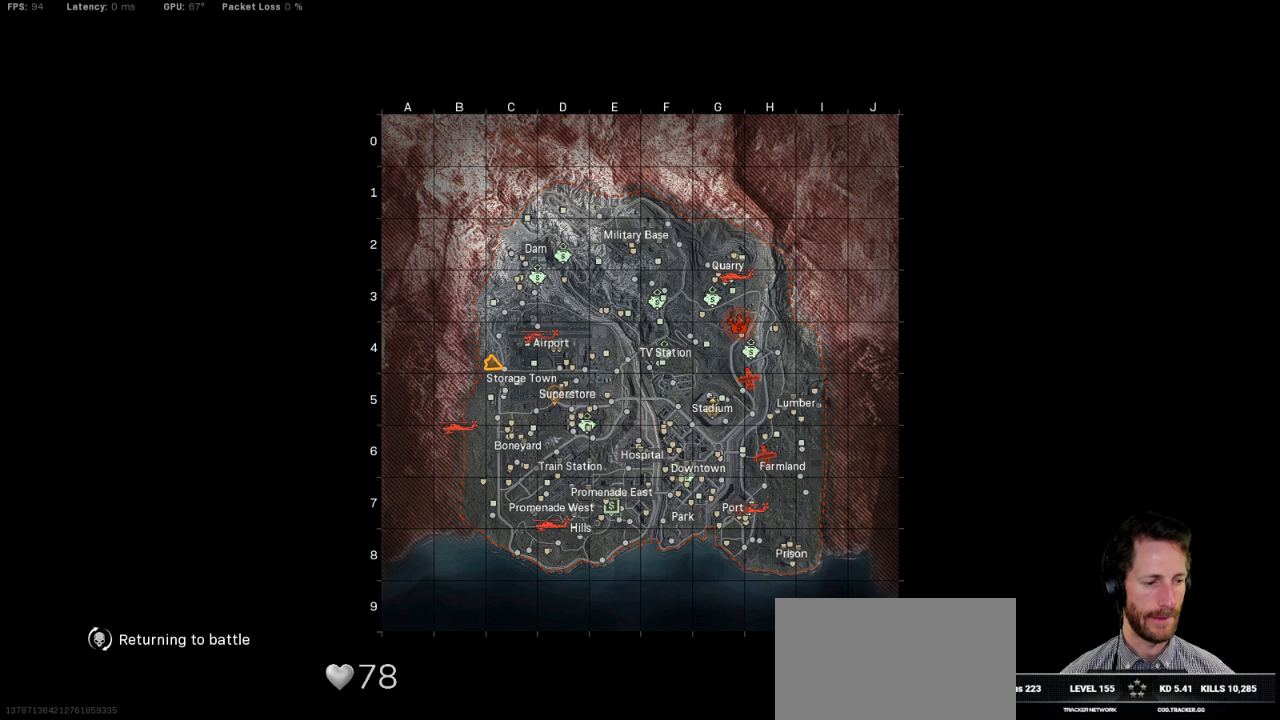
{"keys": ["space", "w"], "mouse": [], "events": [[83, "space", "up"], [167, "space", "down"], [233, "space", "up"], [333, "space", "down"], [400, "space", "up"], [483, "space", "down"]]}
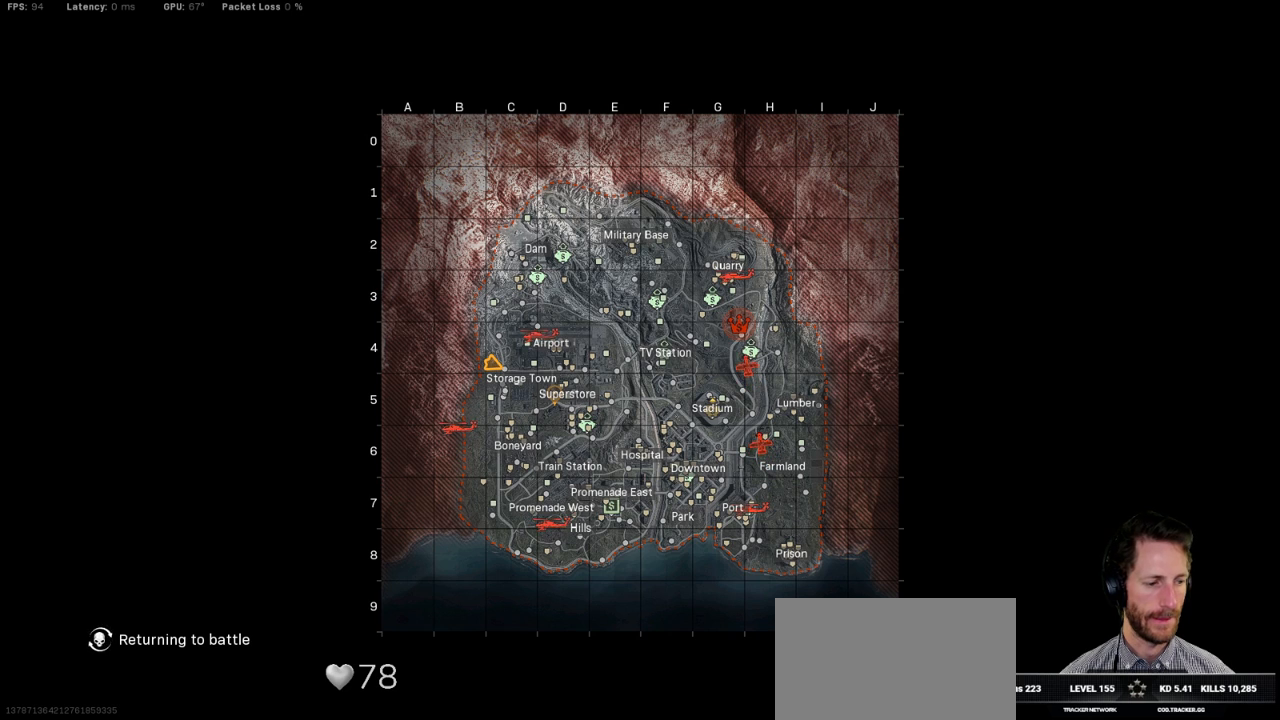
{"keys": ["space", "w"], "mouse": [], "events": [[67, "space", "up"], [150, "space", "down"], [233, "space", "up"], [317, "space", "down"], [400, "space", "up"], [483, "space", "down"]]}
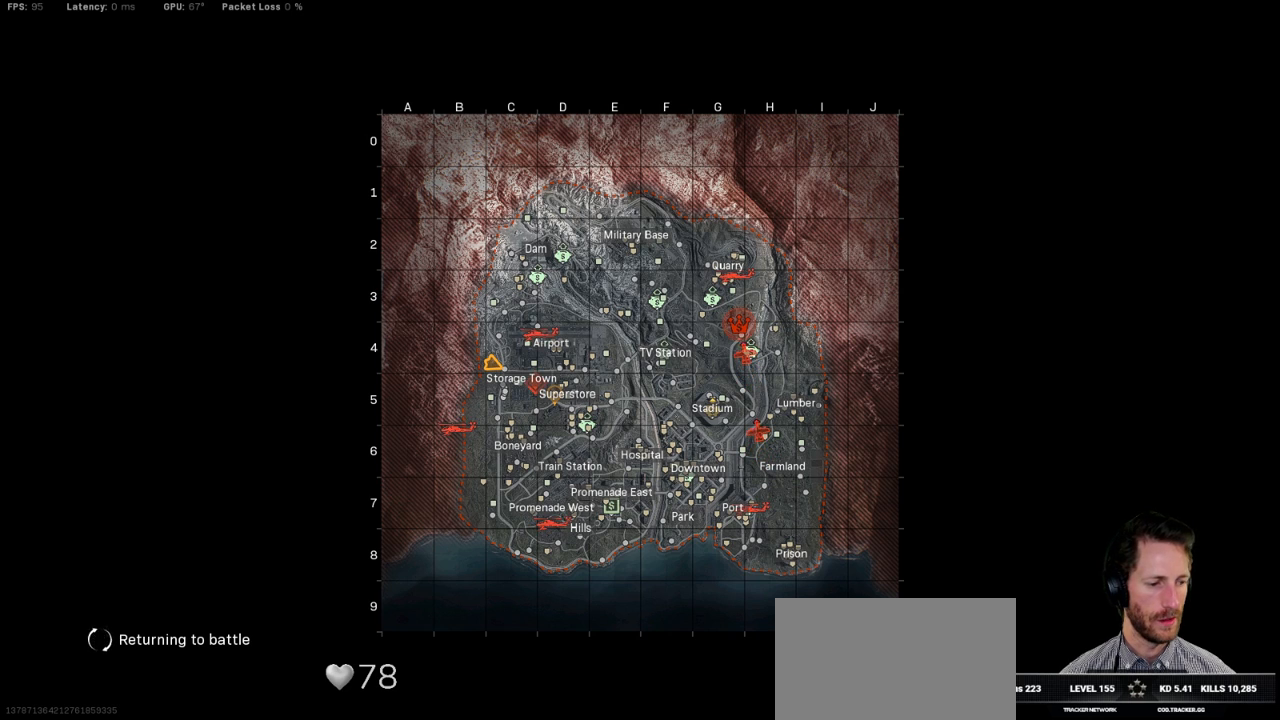
{"keys": ["w"], "mouse": [], "events": [[83, "space", "up"], [150, "space", "down"], [250, "space", "up"], [333, "space", "down"], [433, "space", "up"]]}